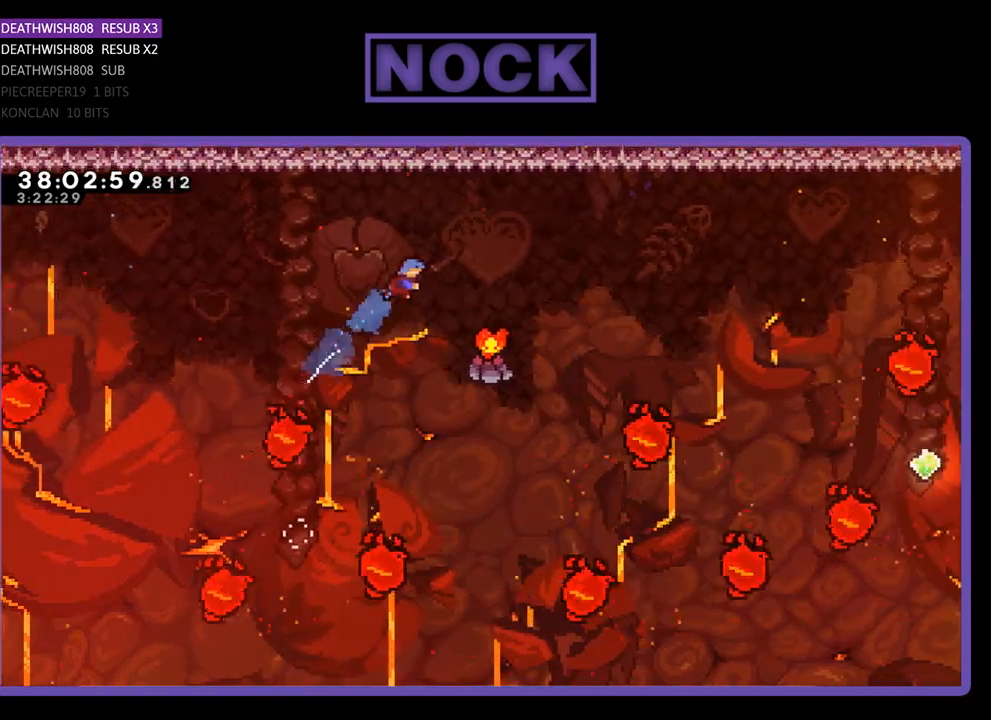
Gameplay with a controller (PlayStation layout); each line is a JSON object with the inputs held at the frame after it. "events" lists button and stick changes between this image and that frame as [ms after this image, input, new state], when the widget could be followed in between. Not read: left_stick right_stick.
{"buttons": ["R2", "DPAD_UP", "DPAD_RIGHT"], "events": [[67, "CIRCLE", "up"], [300, "DPAD_RIGHT", "up"], [400, "DPAD_RIGHT", "down"], [400, "DPAD_UP", "down"]]}
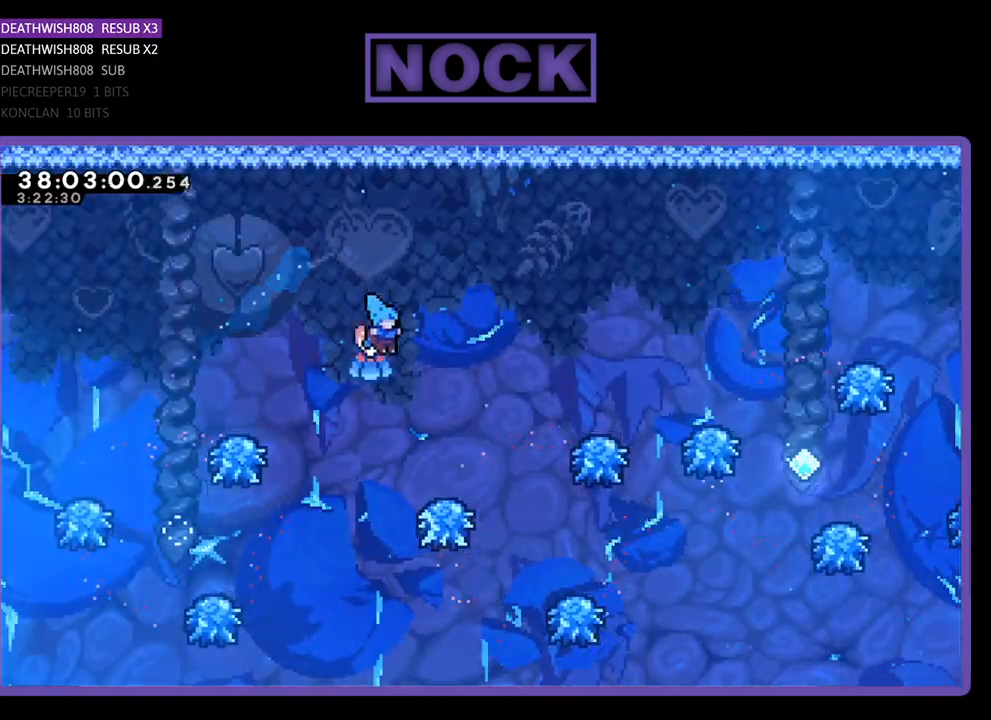
{"buttons": ["R2", "DPAD_UP", "DPAD_RIGHT"], "events": []}
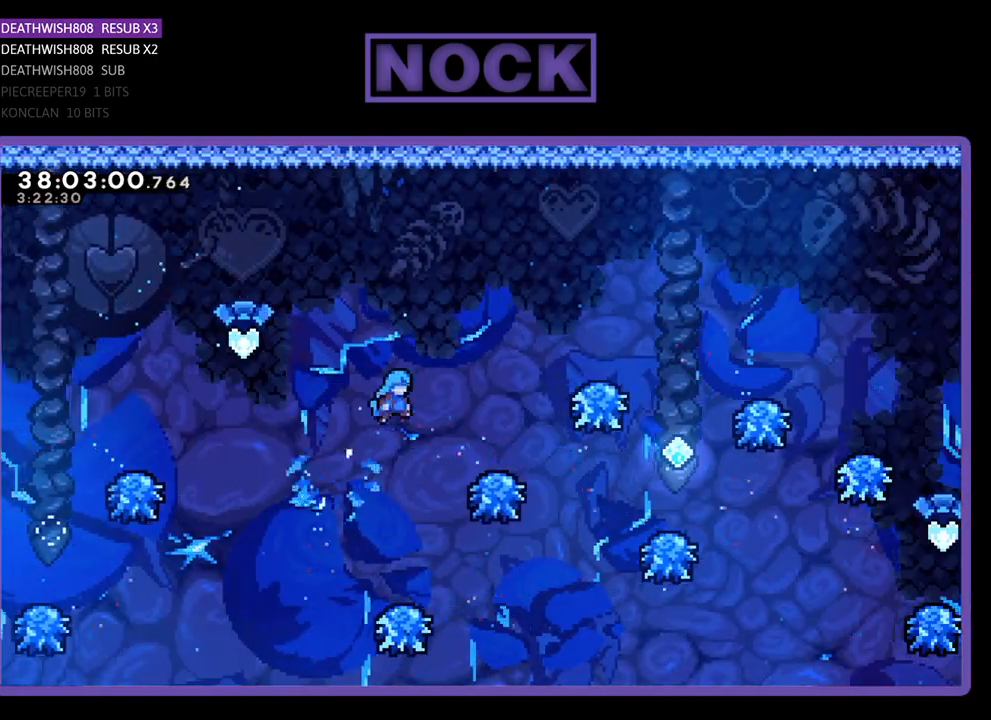
{"buttons": ["R2", "DPAD_RIGHT"], "events": [[133, "DPAD_UP", "up"]]}
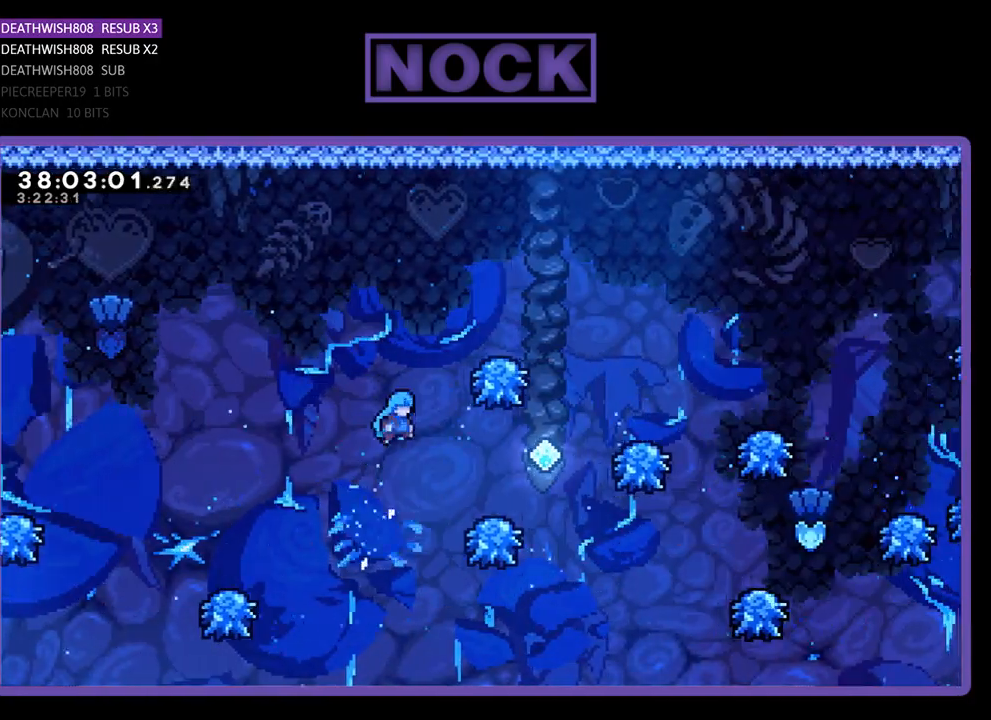
{"buttons": ["R2", "DPAD_RIGHT"], "events": []}
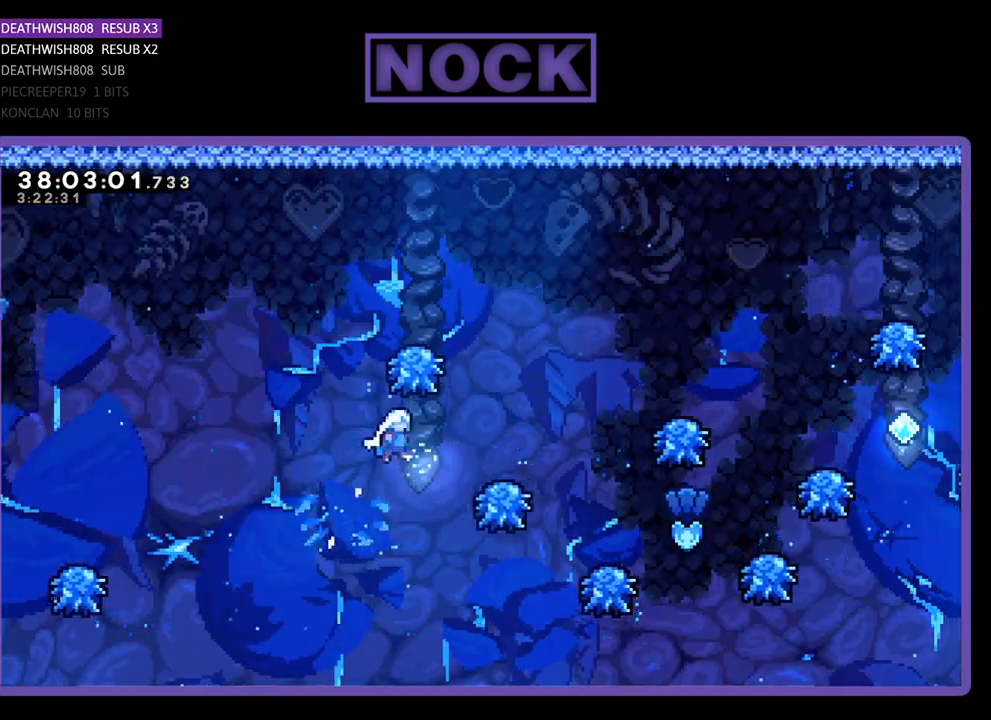
{"buttons": ["R2", "DPAD_RIGHT"], "events": []}
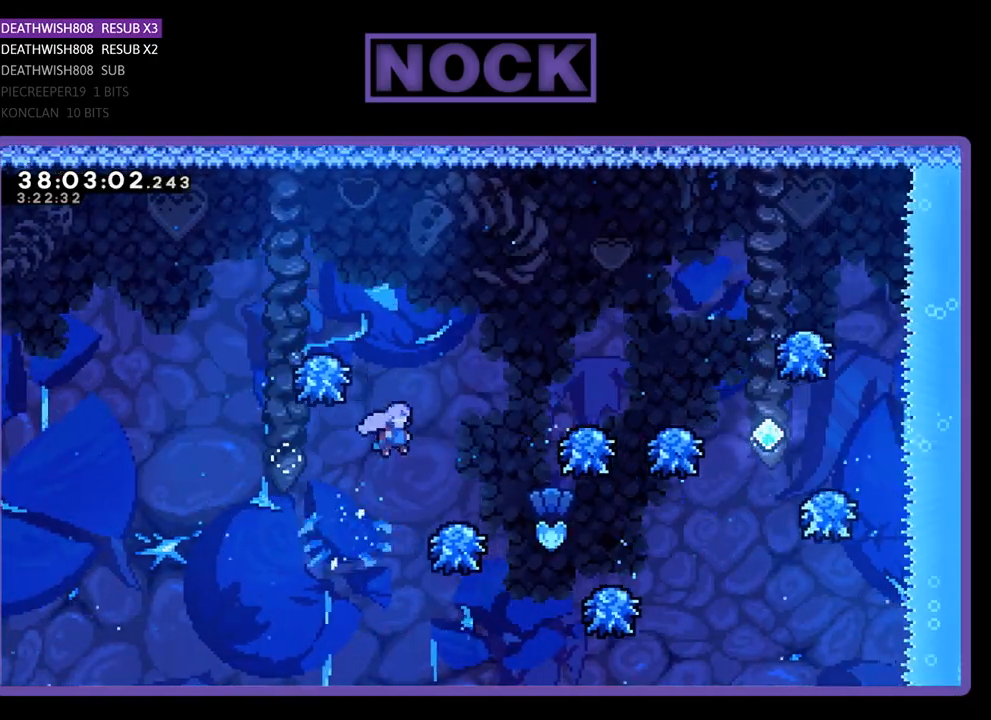
{"buttons": ["R2", "DPAD_RIGHT"], "events": []}
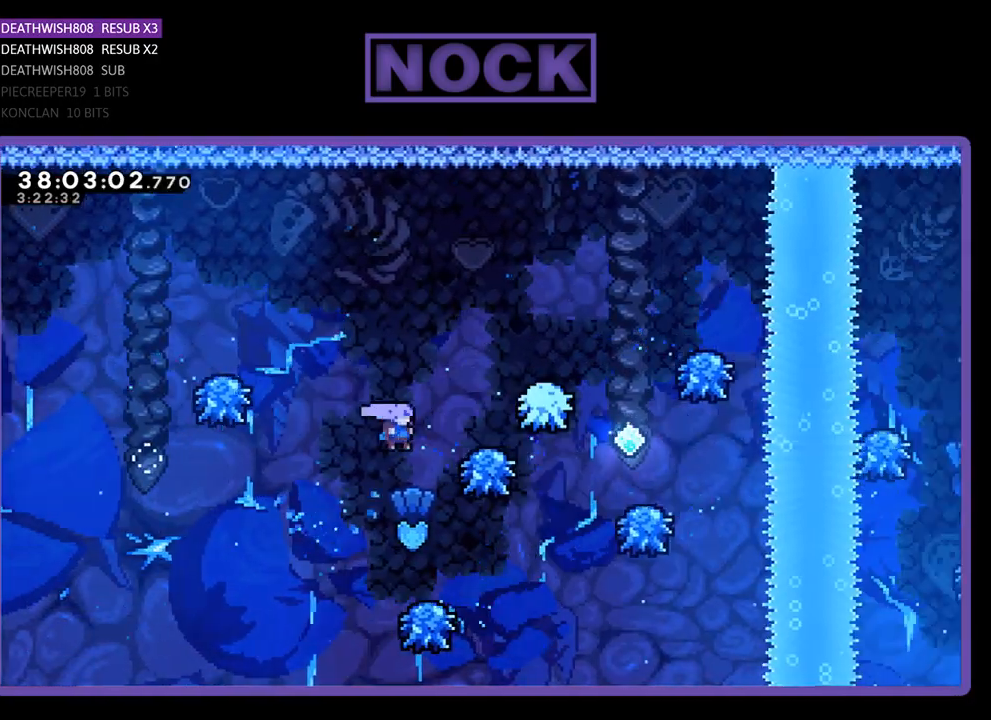
{"buttons": ["CIRCLE", "R2", "DPAD_UP"], "events": [[100, "DPAD_UP", "down"], [133, "DPAD_RIGHT", "up"], [333, "CIRCLE", "down"]]}
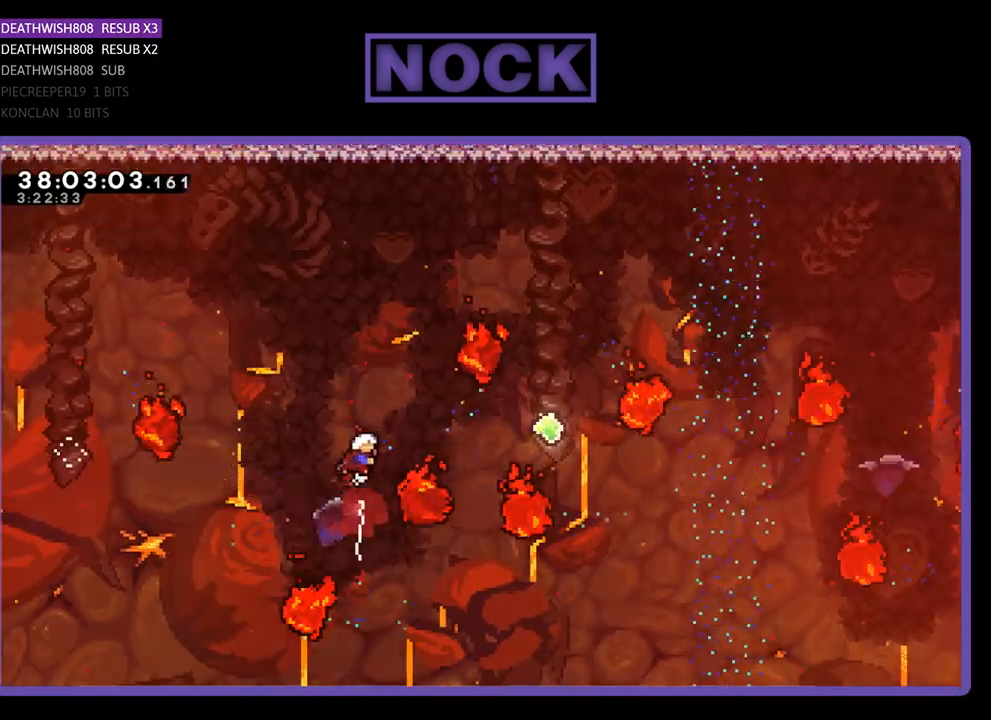
{"buttons": ["CIRCLE", "R2", "DPAD_UP", "DPAD_RIGHT"], "events": [[200, "CIRCLE", "up"], [200, "DPAD_RIGHT", "down"], [233, "DPAD_UP", "up"], [433, "CIRCLE", "down"], [500, "DPAD_UP", "down"]]}
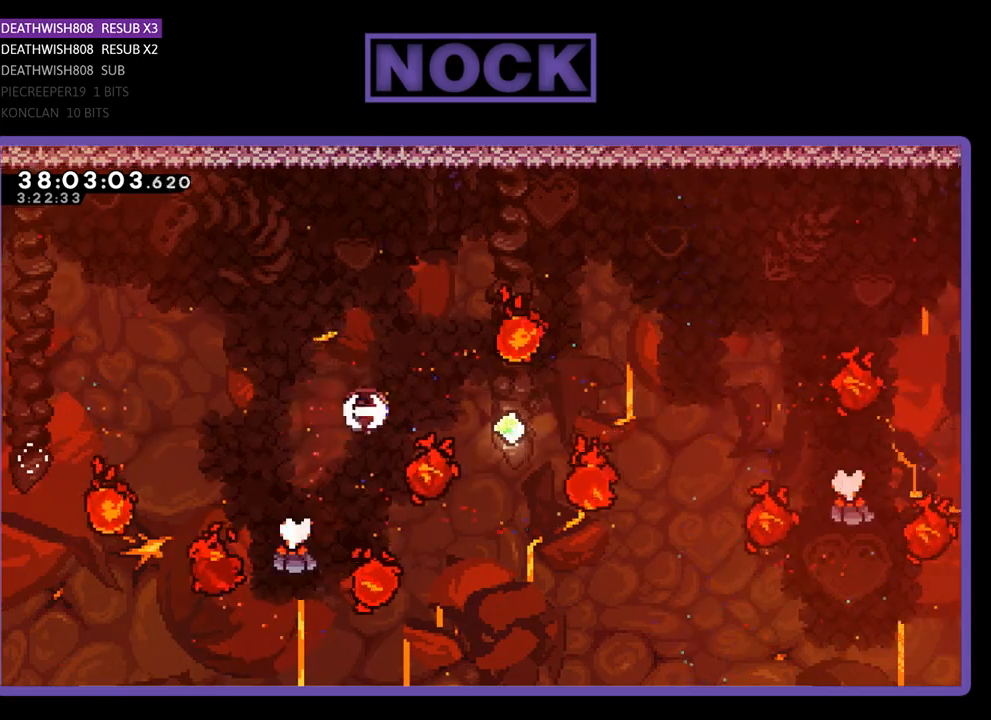
{"buttons": ["R2", "DPAD_UP", "DPAD_RIGHT"], "events": [[67, "DPAD_RIGHT", "up"], [233, "CIRCLE", "up"], [300, "DPAD_UP", "up"], [467, "DPAD_RIGHT", "down"], [467, "DPAD_UP", "down"]]}
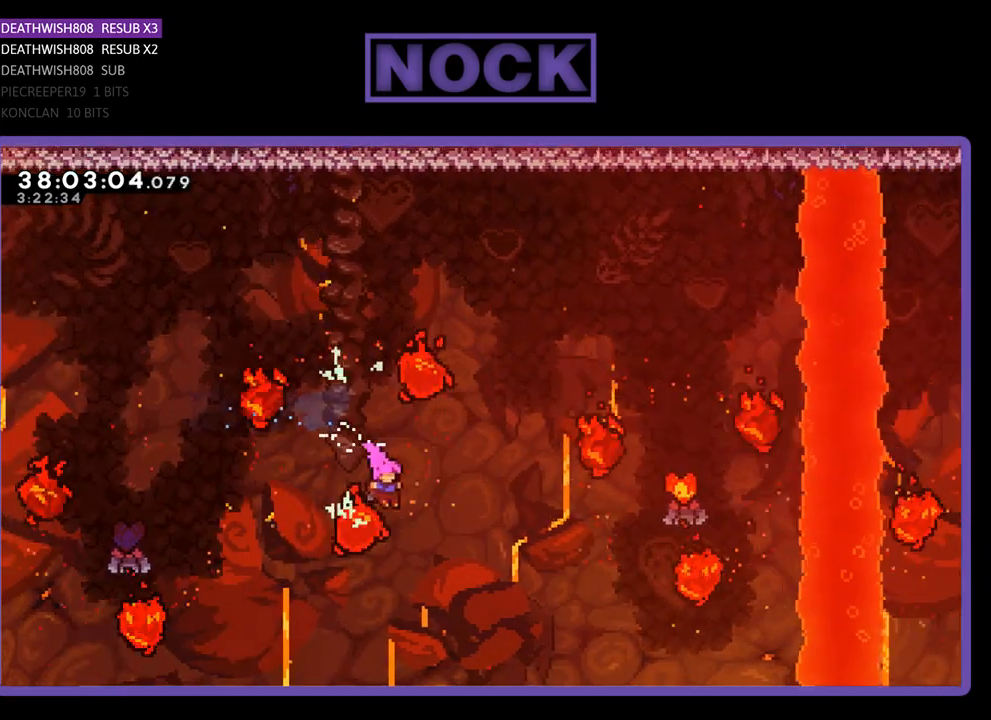
{"buttons": ["R2", "DPAD_UP", "DPAD_RIGHT"], "events": [[67, "CIRCLE", "down"], [433, "DPAD_UP", "up"], [467, "CIRCLE", "up"], [500, "DPAD_UP", "down"]]}
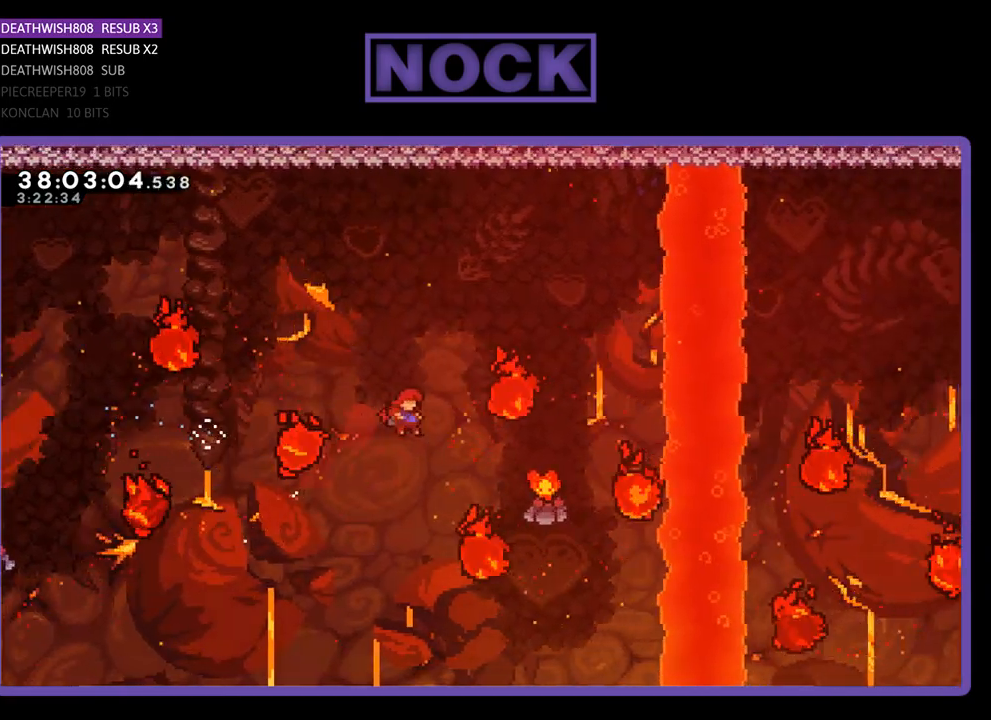
{"buttons": ["R2"], "events": [[33, "DPAD_RIGHT", "up"], [167, "CIRCLE", "down"], [433, "CIRCLE", "up"], [500, "DPAD_UP", "up"]]}
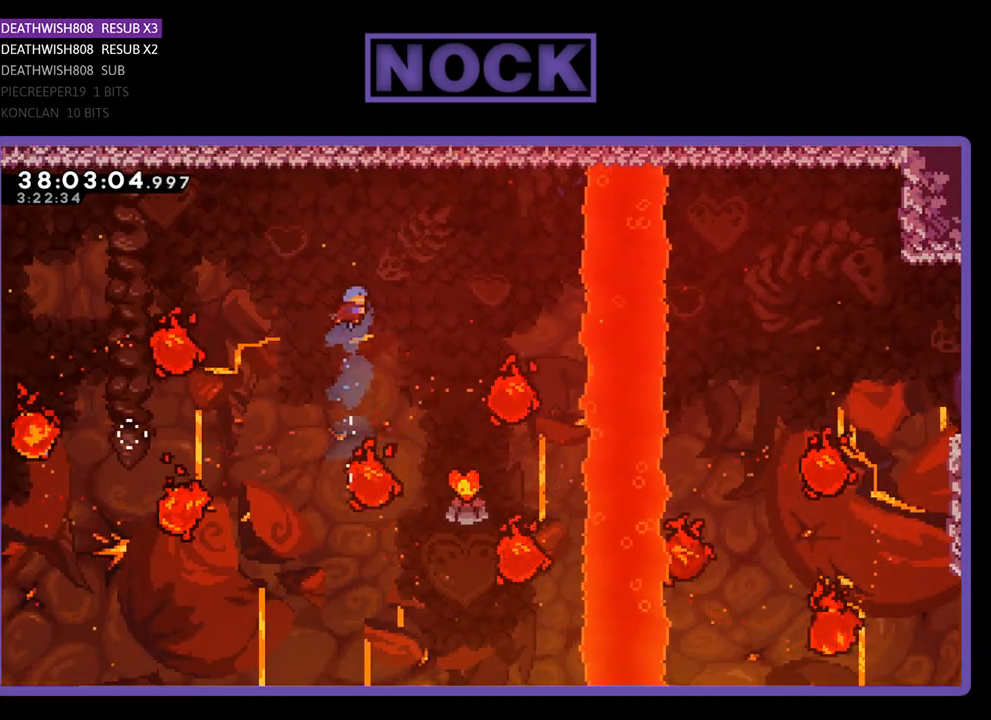
{"buttons": ["R2", "DPAD_RIGHT"], "events": [[67, "DPAD_RIGHT", "down"]]}
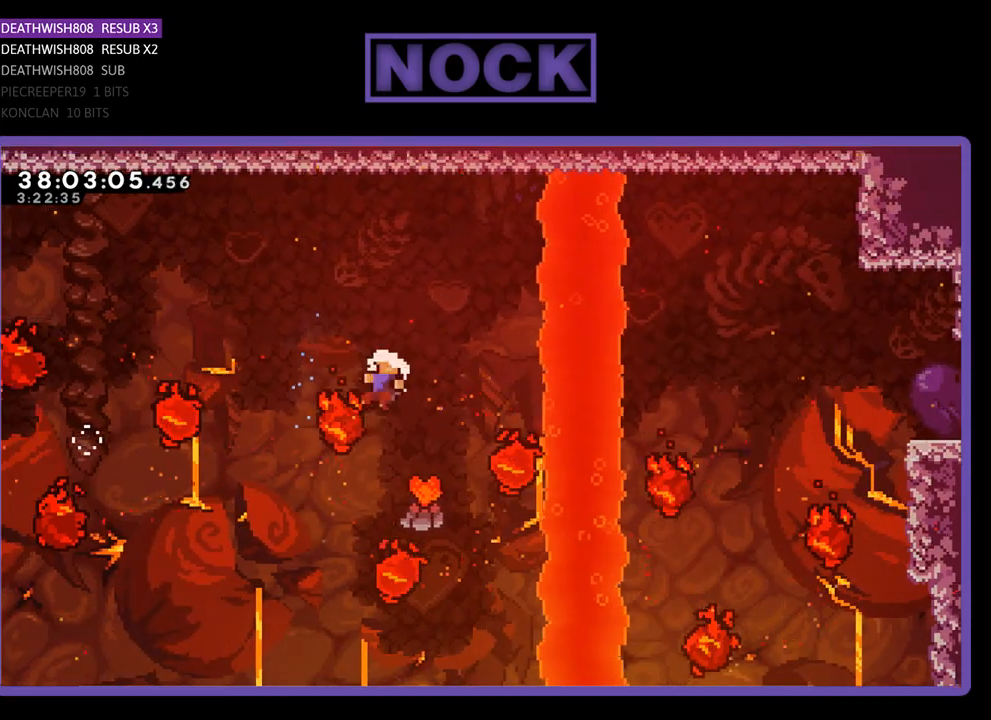
{"buttons": [], "events": [[100, "DPAD_RIGHT", "up"], [100, "DPAD_UP", "down"], [267, "DPAD_UP", "up"], [333, "R2", "up"]]}
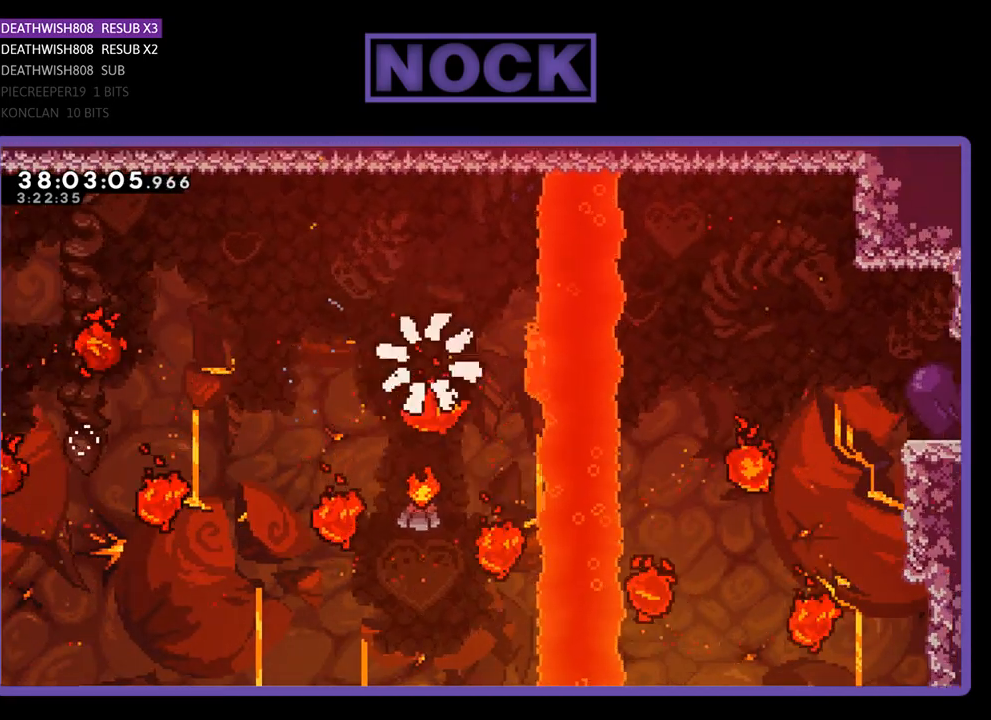
{"buttons": [], "events": []}
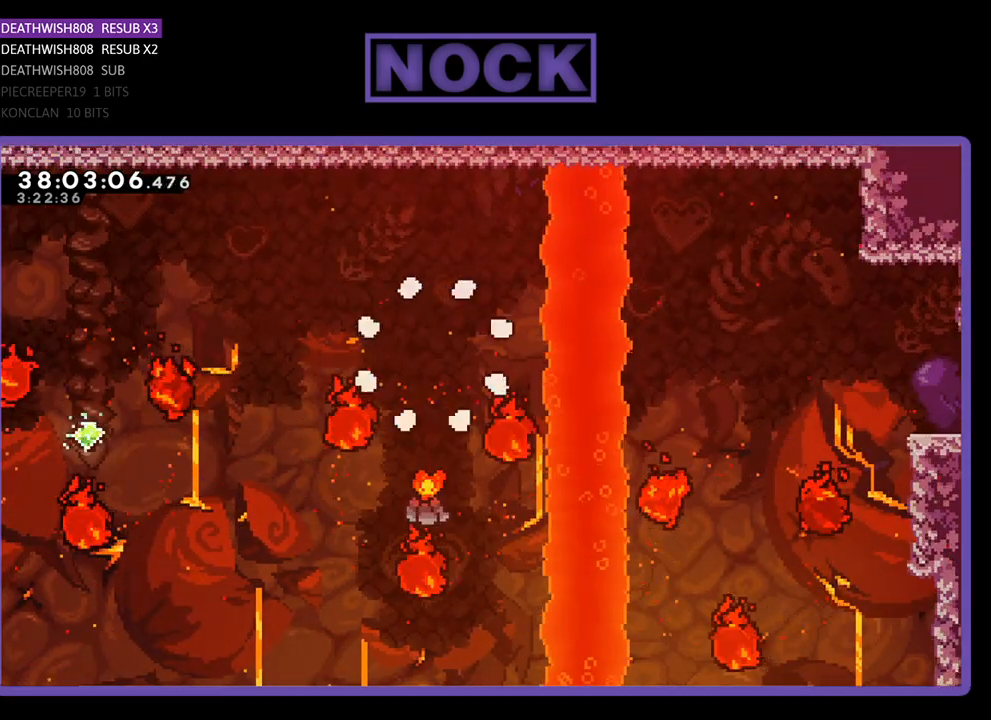
{"buttons": [], "events": []}
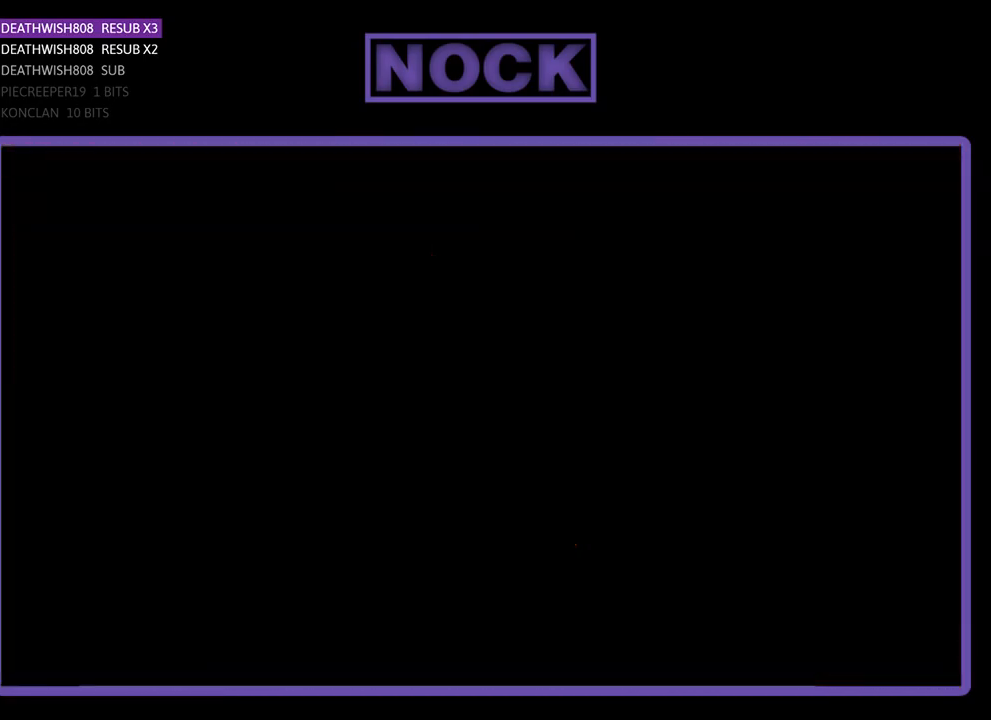
{"buttons": [], "events": []}
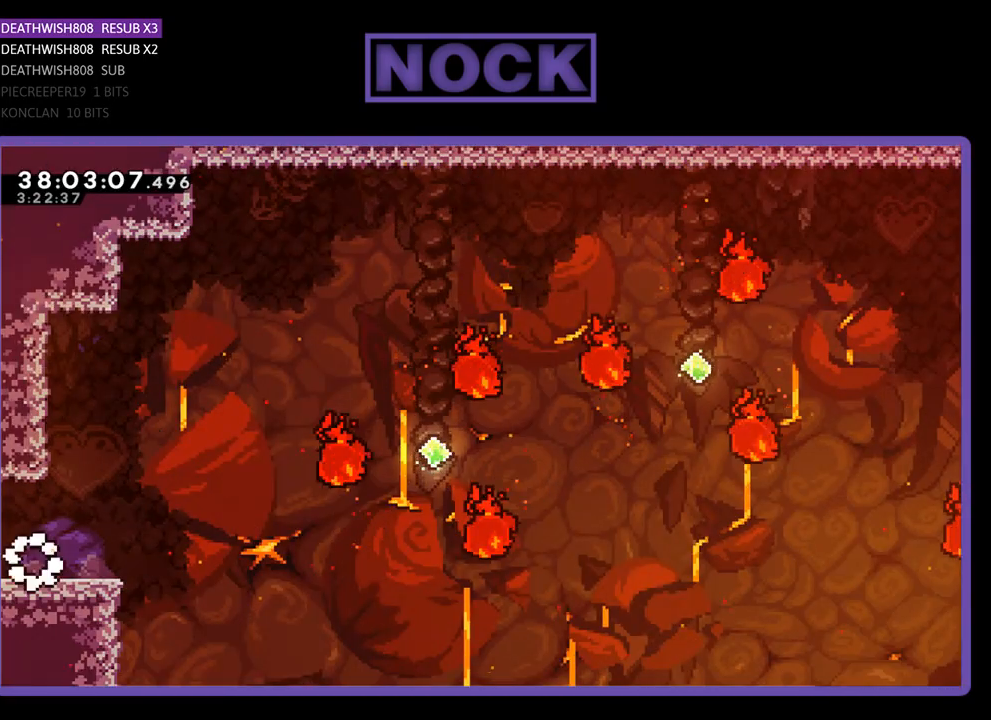
{"buttons": ["R2", "DPAD_RIGHT"], "events": [[267, "R2", "down"], [367, "DPAD_RIGHT", "down"]]}
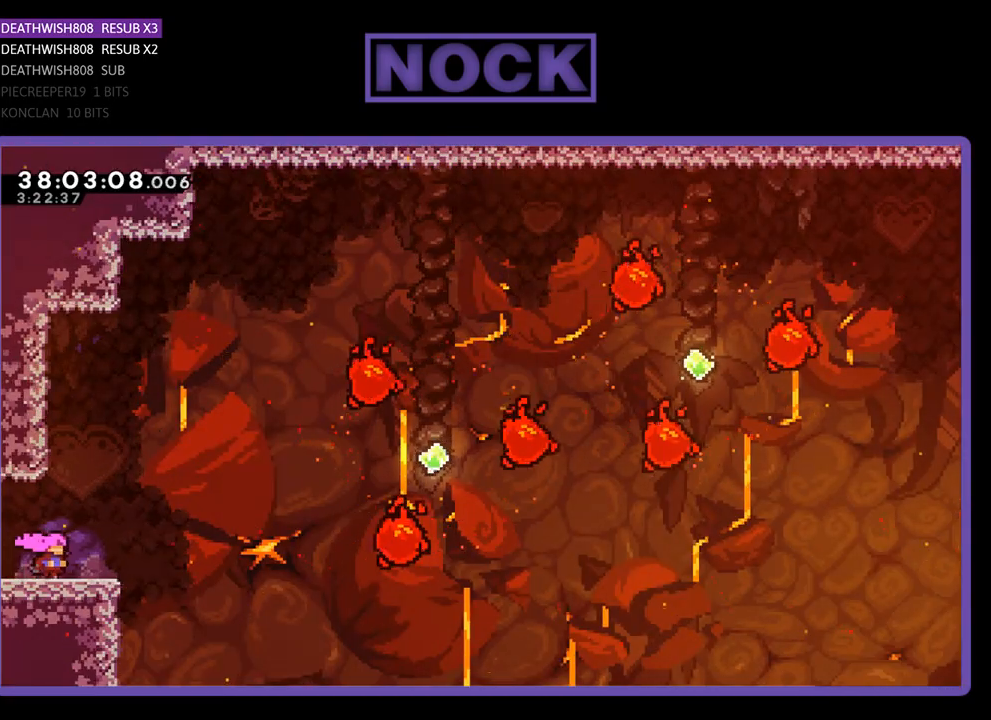
{"buttons": ["CROSS", "R2", "DPAD_RIGHT"], "events": [[267, "CROSS", "down"]]}
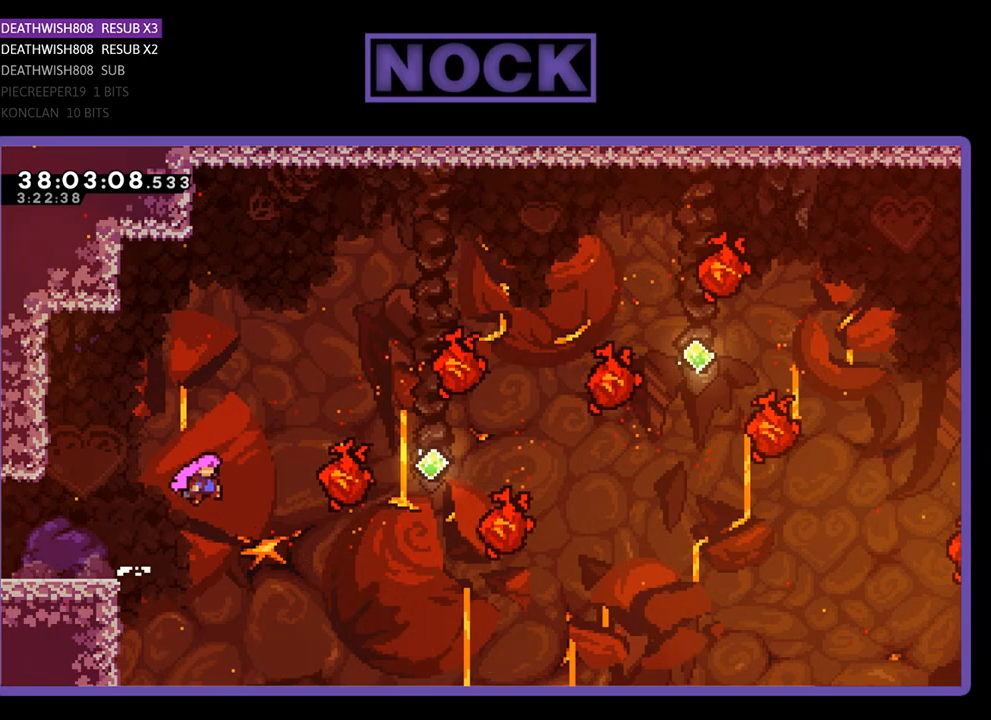
{"buttons": ["CIRCLE", "R2", "DPAD_UP", "DPAD_RIGHT"], "events": [[100, "CROSS", "up"], [167, "DPAD_UP", "down"], [333, "CIRCLE", "down"]]}
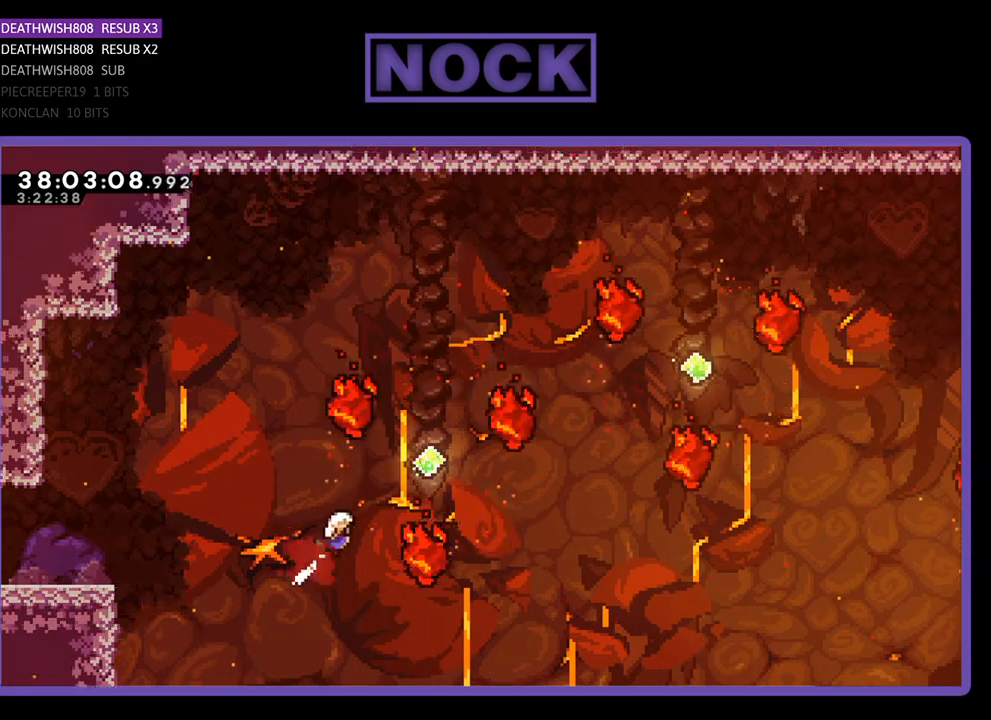
{"buttons": ["CIRCLE", "R2", "DPAD_UP", "DPAD_RIGHT"], "events": [[133, "CIRCLE", "up"], [333, "CIRCLE", "down"]]}
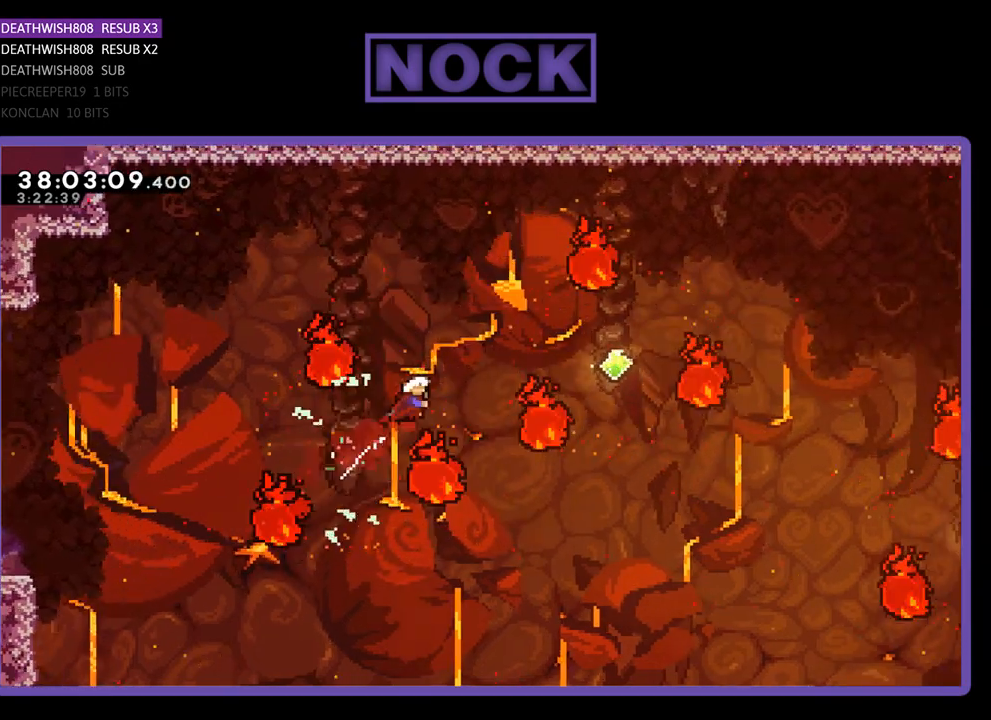
{"buttons": ["R2", "DPAD_UP", "DPAD_RIGHT"], "events": [[133, "CIRCLE", "up"], [400, "DPAD_UP", "up"], [467, "DPAD_UP", "down"]]}
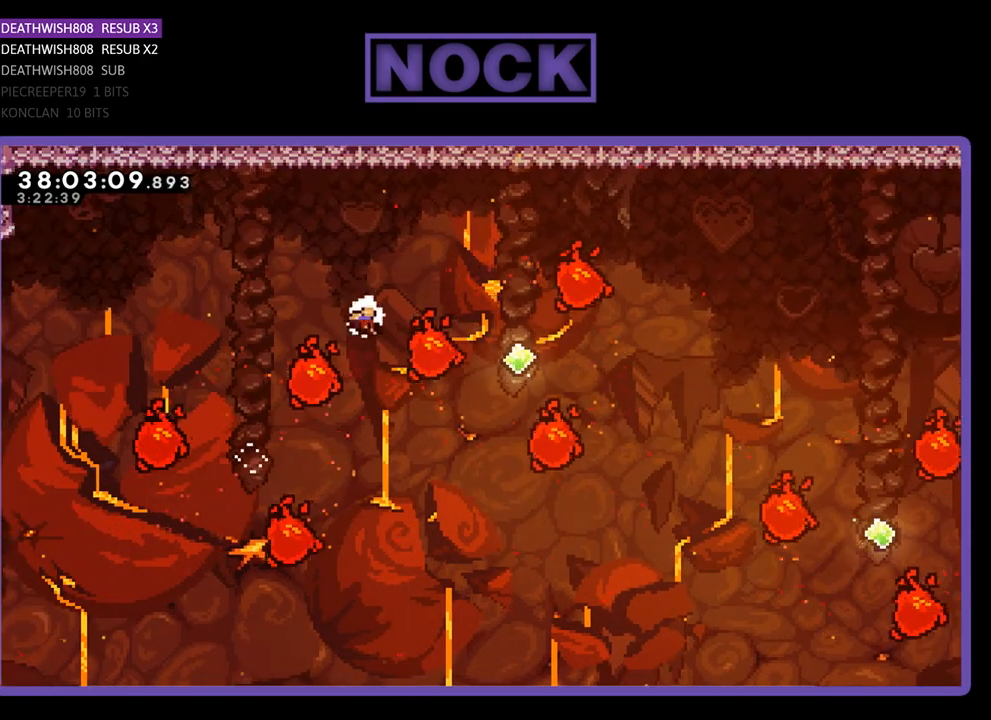
{"buttons": [], "events": [[133, "R2", "up"], [167, "DPAD_UP", "up"], [233, "DPAD_RIGHT", "up"]]}
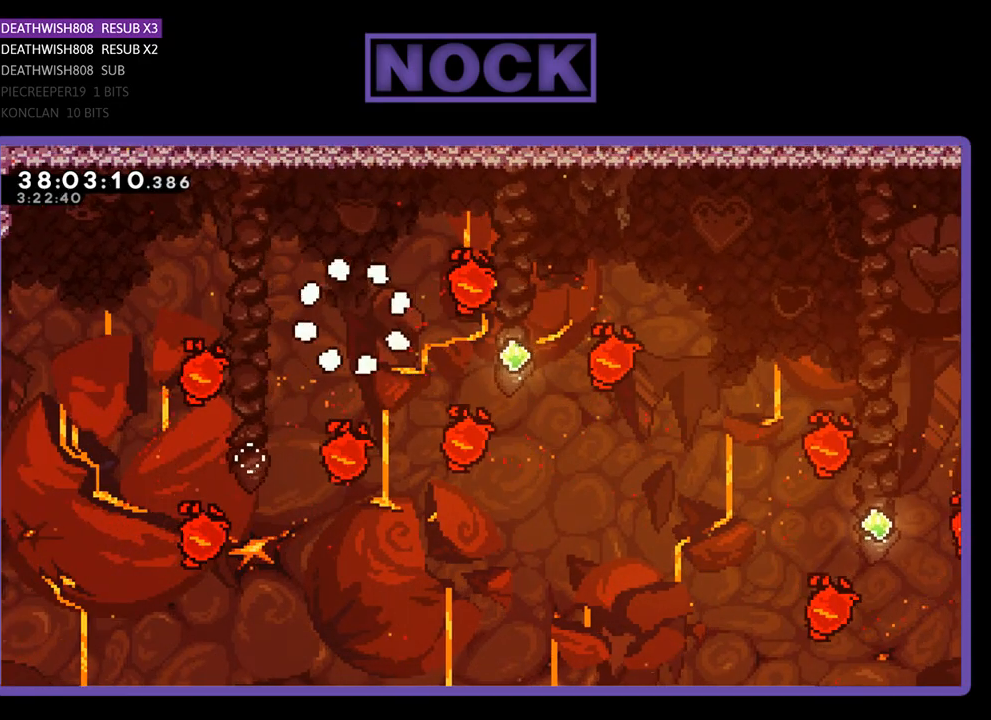
{"buttons": ["R2"], "events": [[467, "R2", "down"]]}
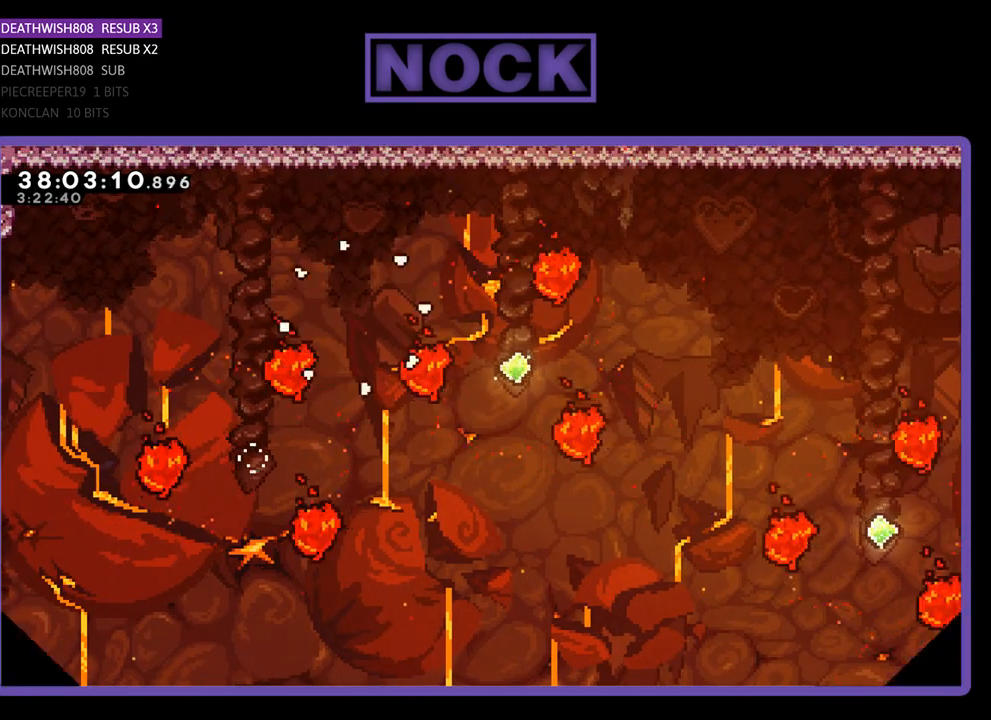
{"buttons": ["R2"], "events": []}
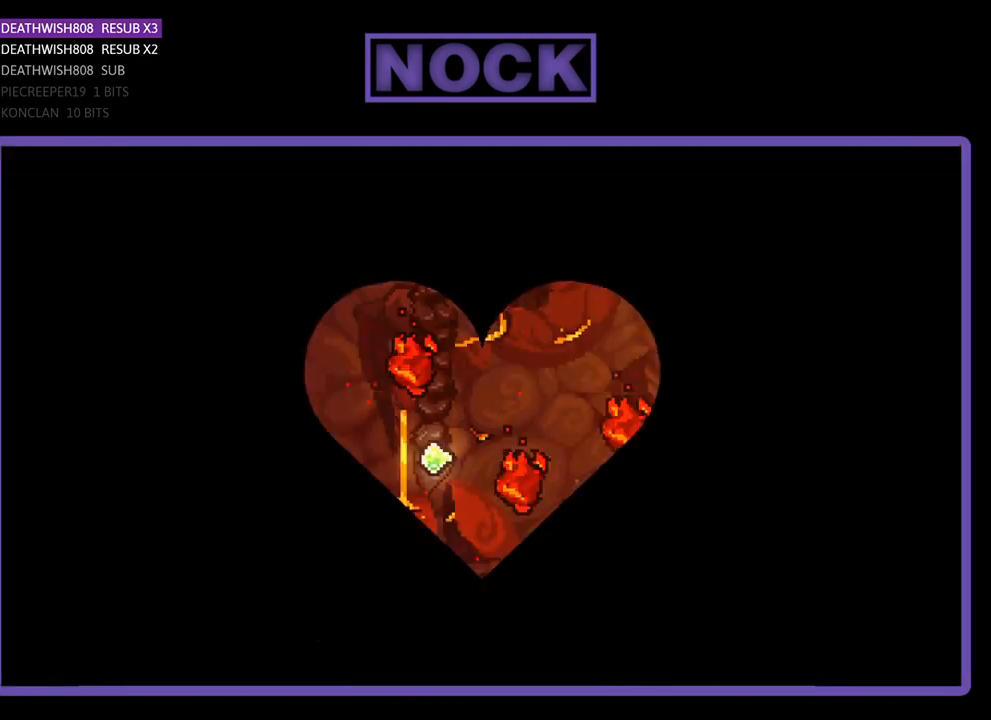
{"buttons": ["R2", "DPAD_RIGHT"], "events": [[167, "DPAD_RIGHT", "down"]]}
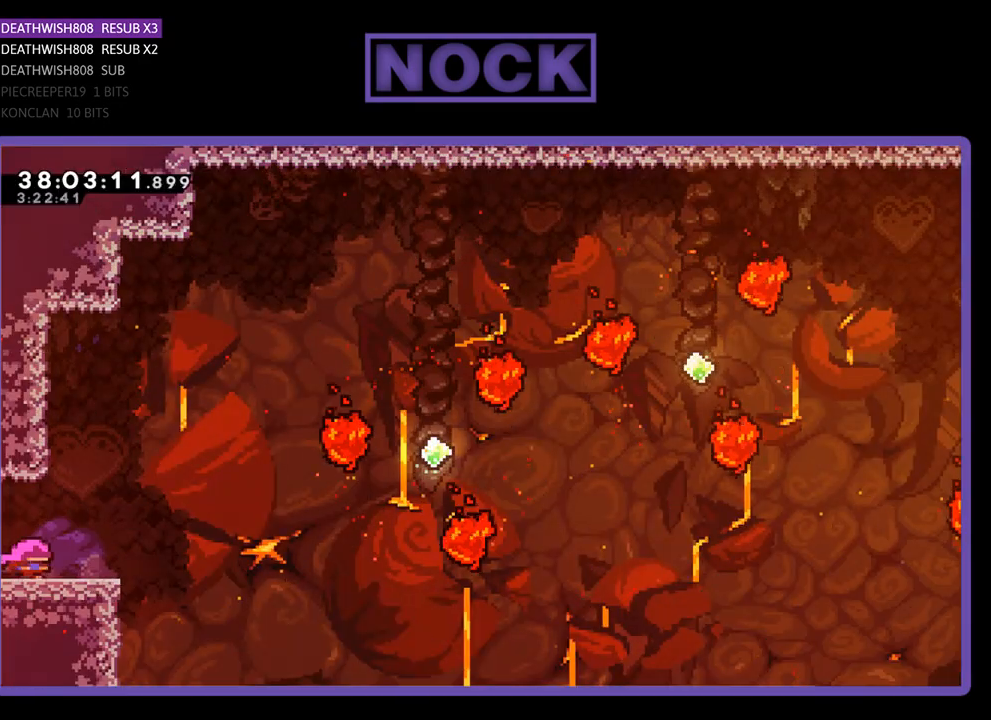
{"buttons": ["CROSS", "R2", "DPAD_UP", "DPAD_RIGHT"], "events": [[367, "CROSS", "down"], [500, "DPAD_UP", "down"]]}
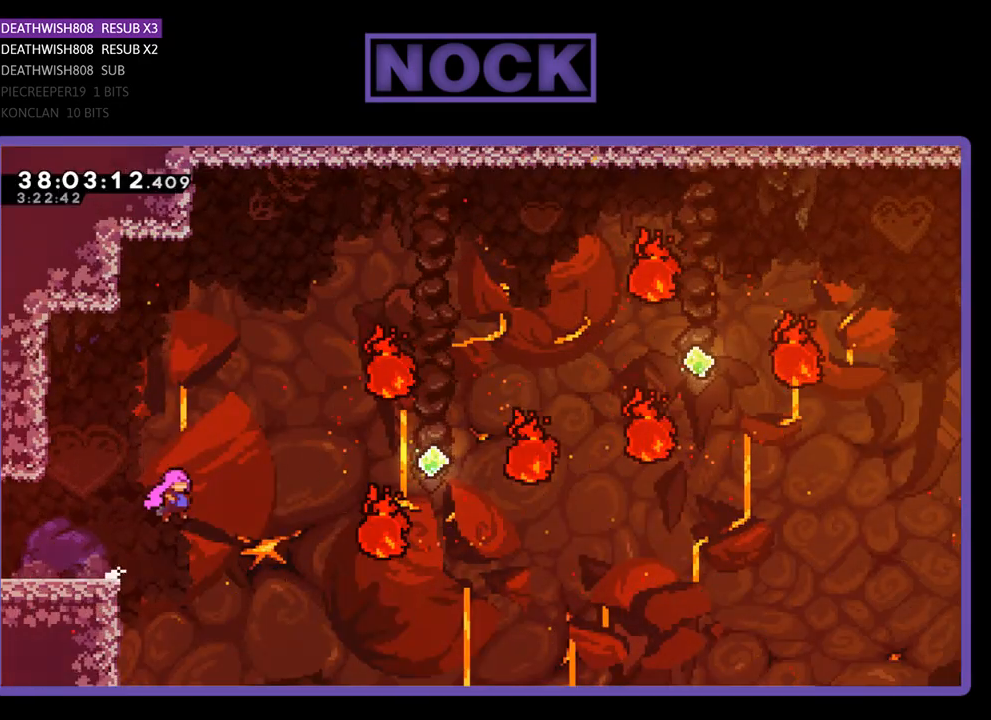
{"buttons": ["CIRCLE", "R2", "DPAD_UP", "DPAD_RIGHT"], "events": [[200, "CROSS", "up"], [500, "CIRCLE", "down"]]}
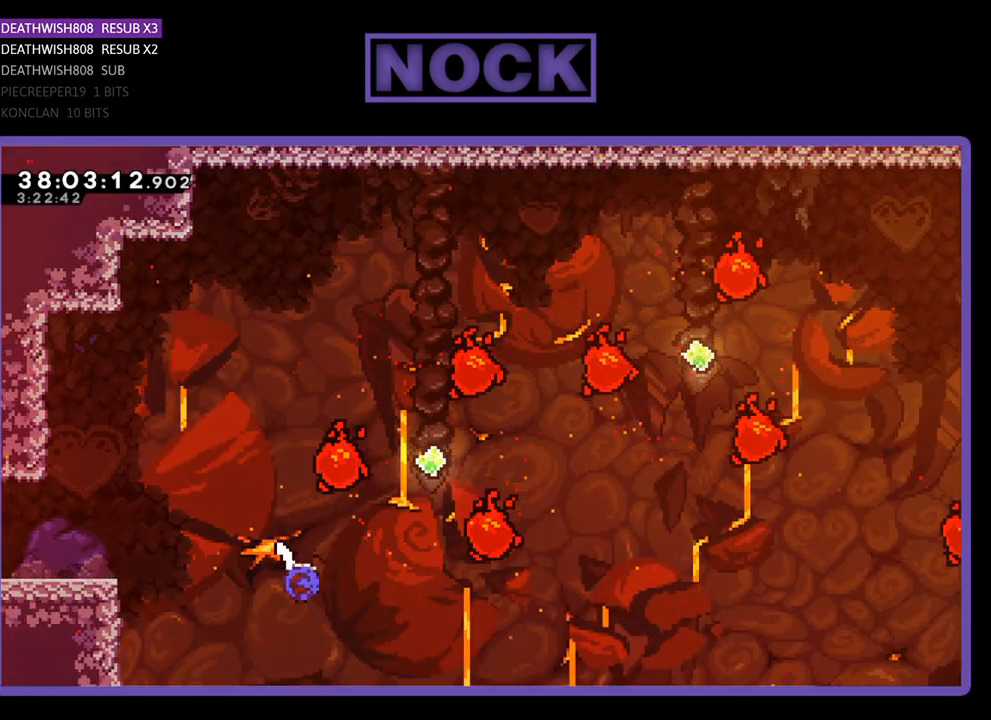
{"buttons": ["CIRCLE", "R2", "DPAD_UP", "DPAD_RIGHT"], "events": [[233, "CIRCLE", "up"], [267, "CIRCLE", "down"], [467, "CIRCLE", "up"], [500, "CIRCLE", "down"]]}
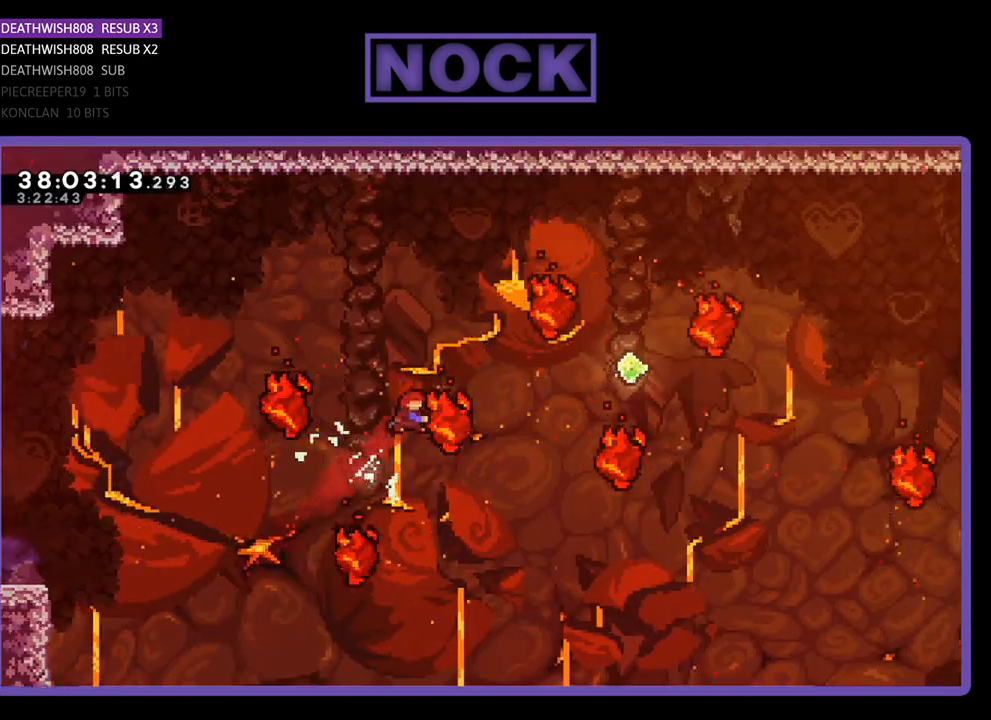
{"buttons": ["R2", "DPAD_RIGHT"], "events": [[267, "CIRCLE", "up"], [300, "DPAD_UP", "up"]]}
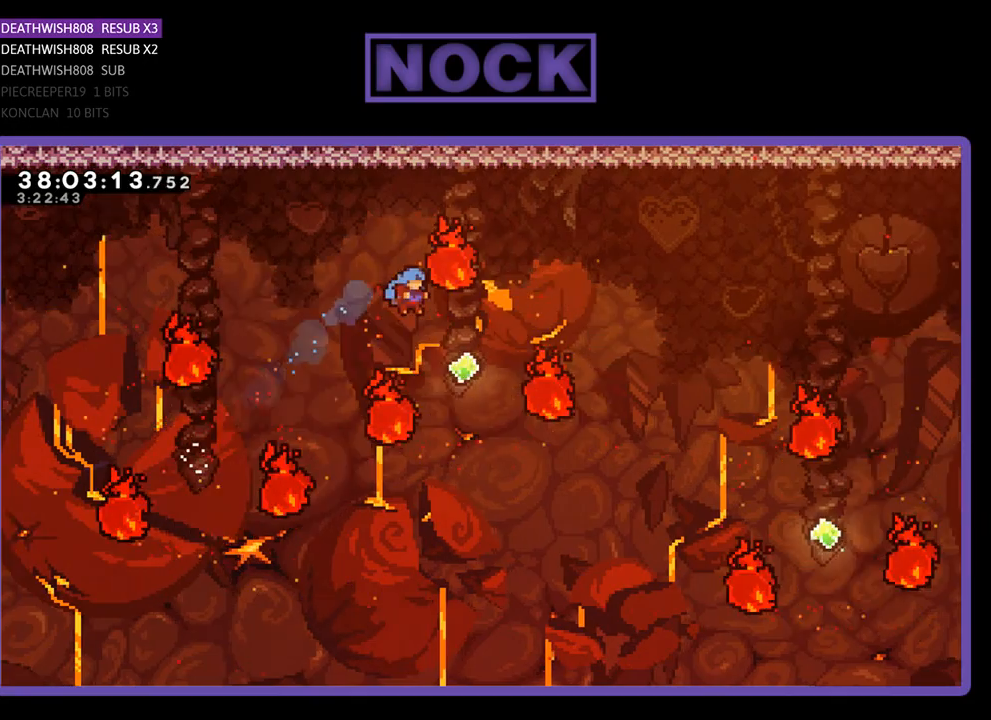
{"buttons": ["R2", "DPAD_DOWN", "DPAD_RIGHT"], "events": [[200, "CIRCLE", "down"], [300, "CIRCLE", "up"], [333, "DPAD_DOWN", "down"]]}